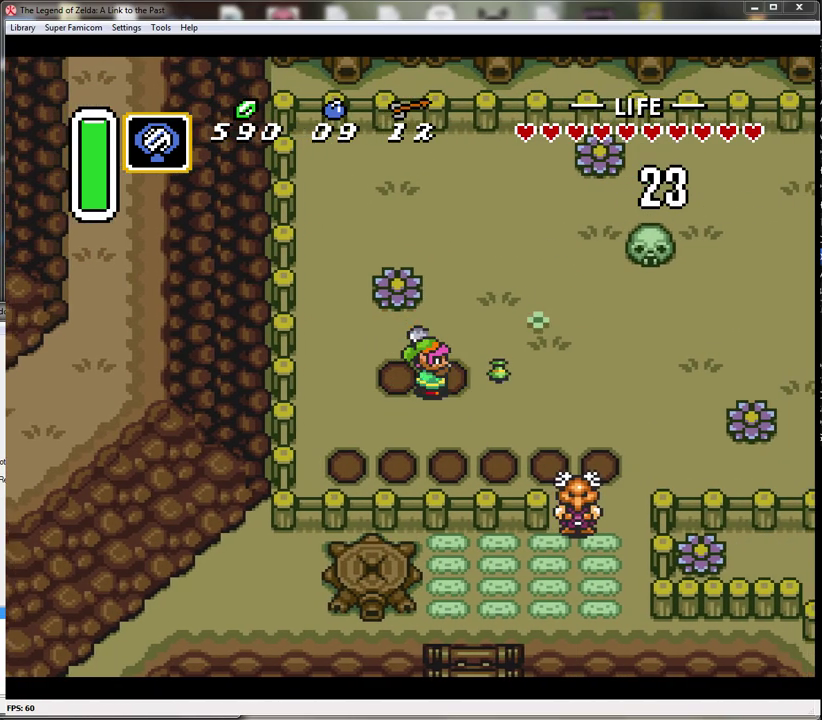
Gameplay with a controller (Nintendo layout); each line is a JSON object with the inputs held at the frame after it. "events" lists button and stick changes between this image and that frame as [ms after this image, input, new state], when the widget could be followed in between. Not read: L1 L3 R1 R3.
{"buttons": ["DPAD_RIGHT"], "events": [[183, "Y", "down"], [433, "Y", "up"]]}
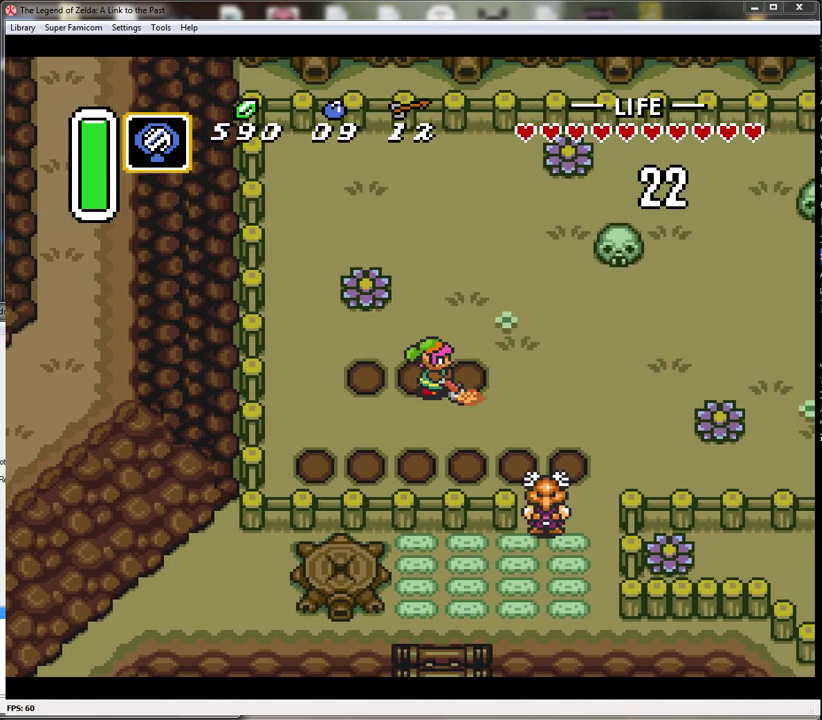
{"buttons": ["DPAD_UP"], "events": [[283, "DPAD_UP", "down"], [350, "DPAD_RIGHT", "up"]]}
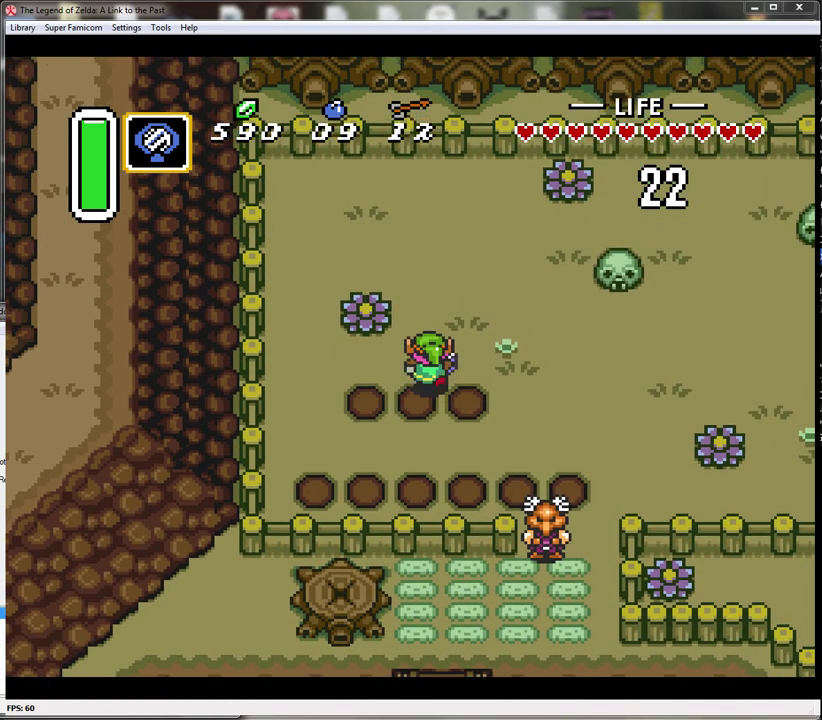
{"buttons": ["DPAD_RIGHT"], "events": [[67, "DPAD_RIGHT", "down"], [117, "DPAD_UP", "up"], [117, "Y", "down"], [350, "Y", "up"]]}
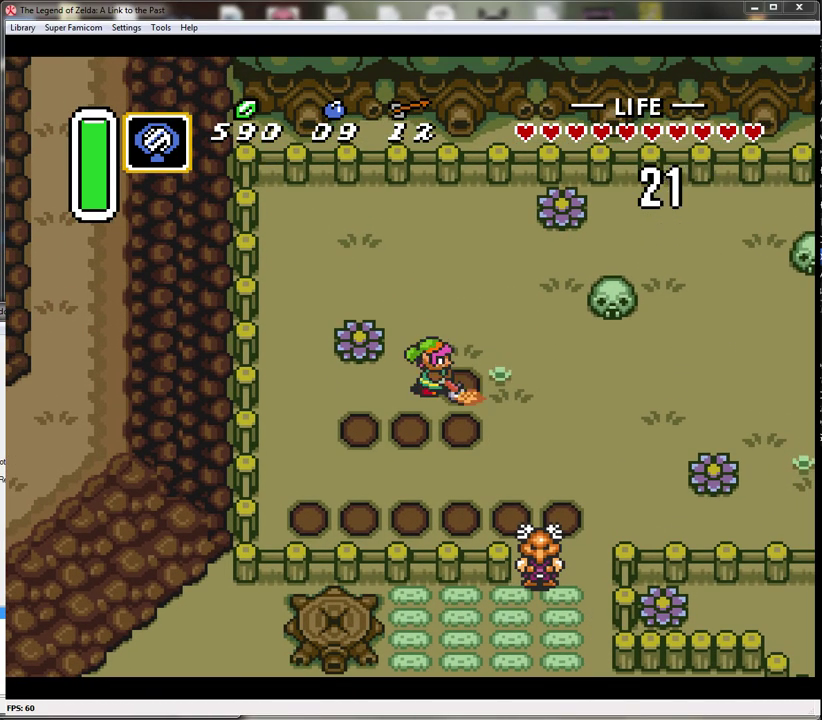
{"buttons": ["DPAD_DOWN", "DPAD_RIGHT"], "events": [[317, "DPAD_DOWN", "down"], [400, "DPAD_RIGHT", "up"], [467, "DPAD_RIGHT", "down"]]}
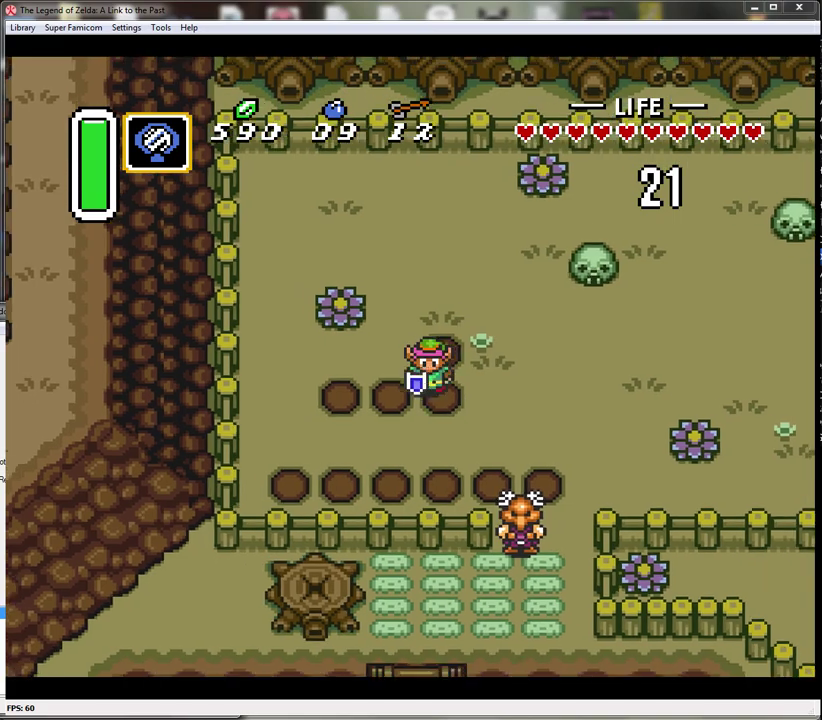
{"buttons": [], "events": [[33, "Y", "down"], [117, "DPAD_DOWN", "up"], [250, "Y", "up"], [467, "DPAD_RIGHT", "up"]]}
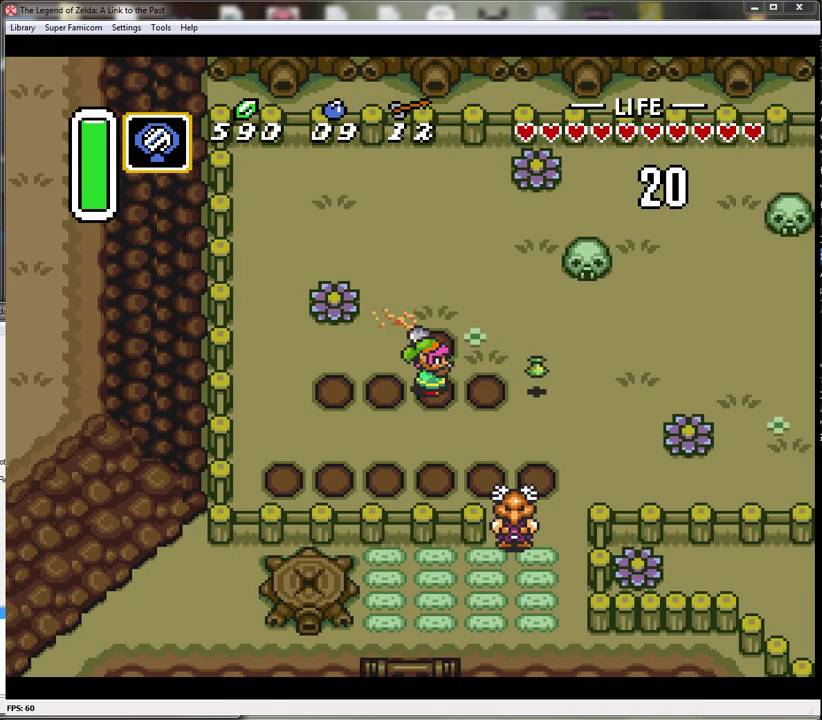
{"buttons": ["Y", "DPAD_UP", "DPAD_RIGHT"], "events": [[150, "DPAD_UP", "down"], [183, "DPAD_RIGHT", "down"], [467, "Y", "down"]]}
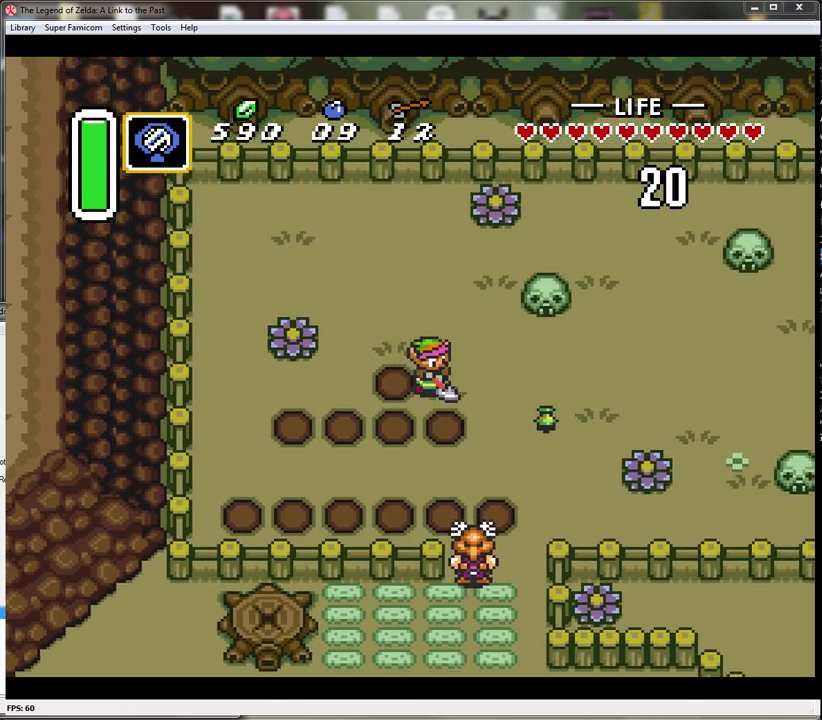
{"buttons": ["DPAD_UP", "DPAD_RIGHT"], "events": [[150, "Y", "up"]]}
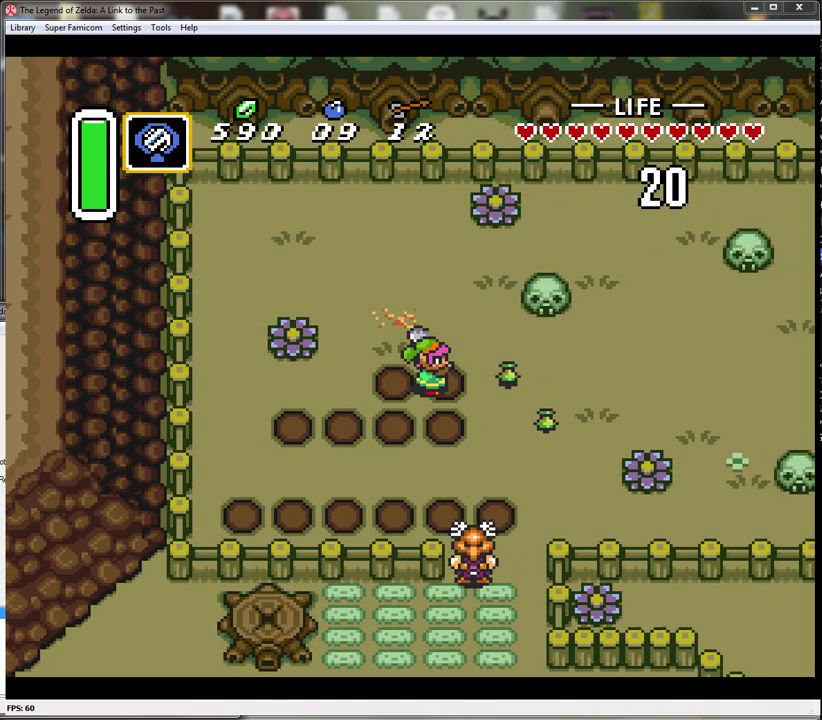
{"buttons": ["Y"], "events": [[250, "DPAD_UP", "up"], [250, "Y", "down"], [333, "DPAD_RIGHT", "up"]]}
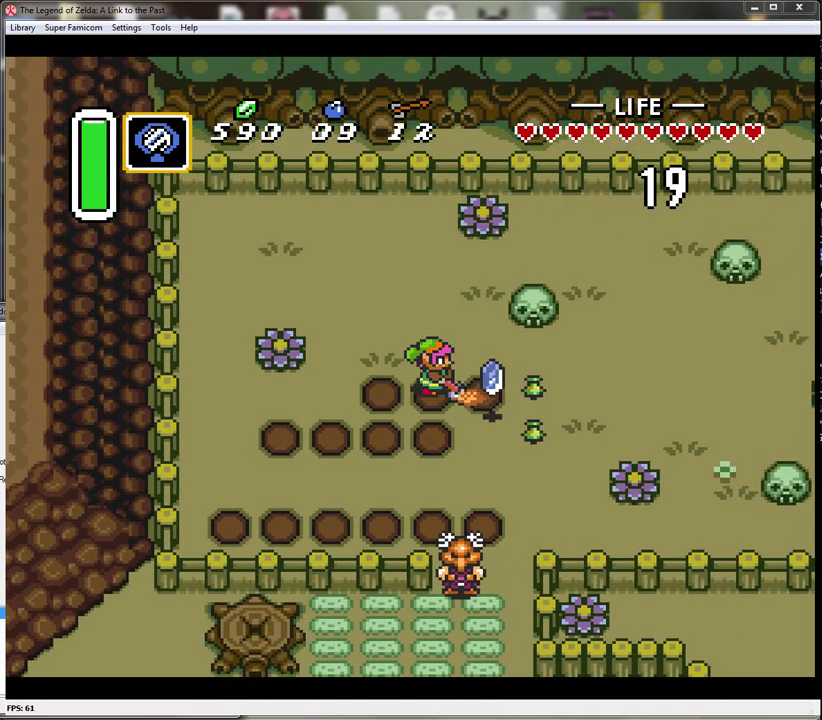
{"buttons": ["DPAD_DOWN", "DPAD_RIGHT"], "events": [[83, "Y", "up"], [400, "DPAD_DOWN", "down"], [500, "DPAD_RIGHT", "down"]]}
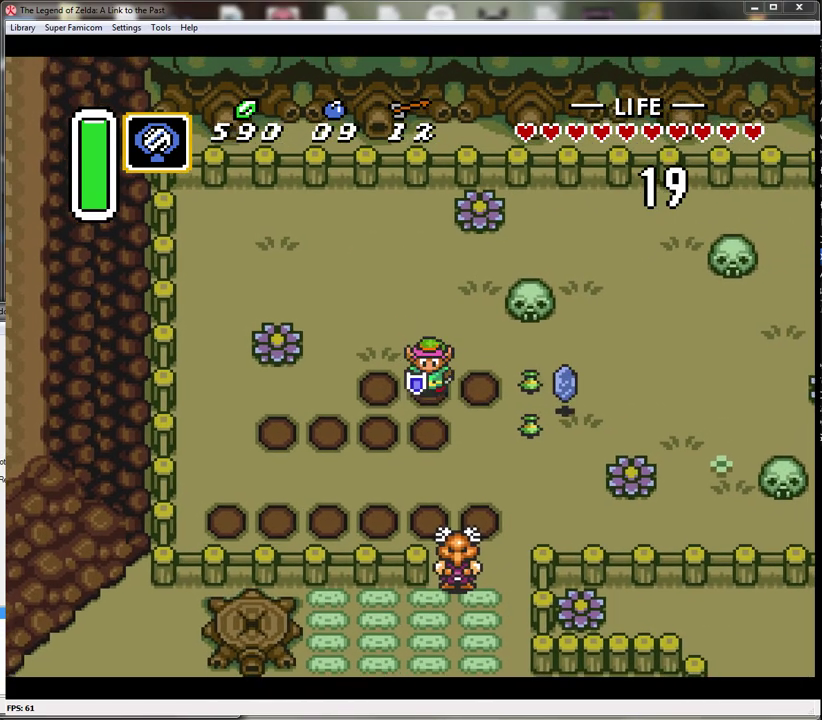
{"buttons": [], "events": [[183, "Y", "down"], [400, "DPAD_DOWN", "up"], [433, "DPAD_RIGHT", "up"], [433, "Y", "up"]]}
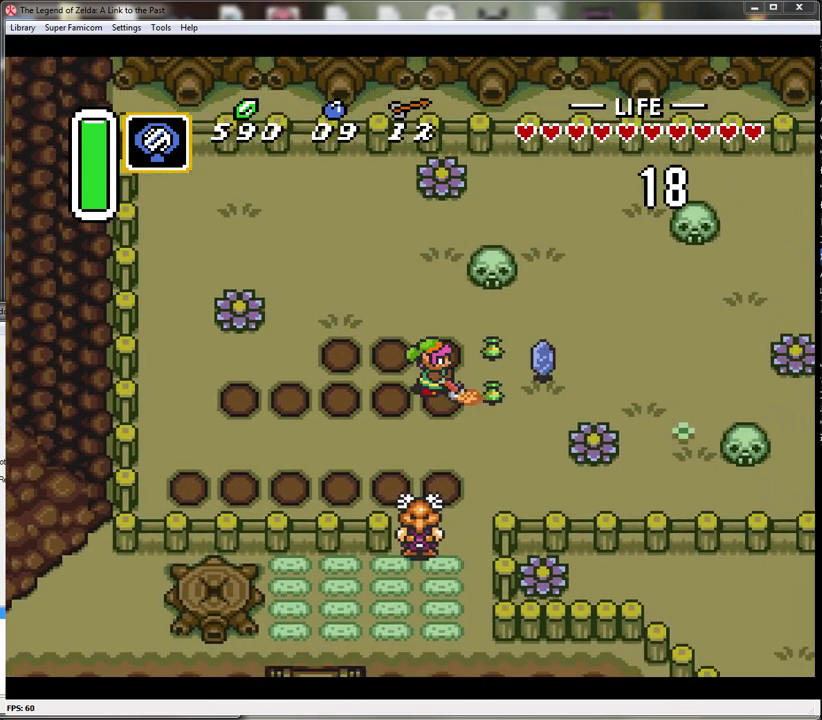
{"buttons": ["DPAD_RIGHT"], "events": [[367, "DPAD_RIGHT", "down"]]}
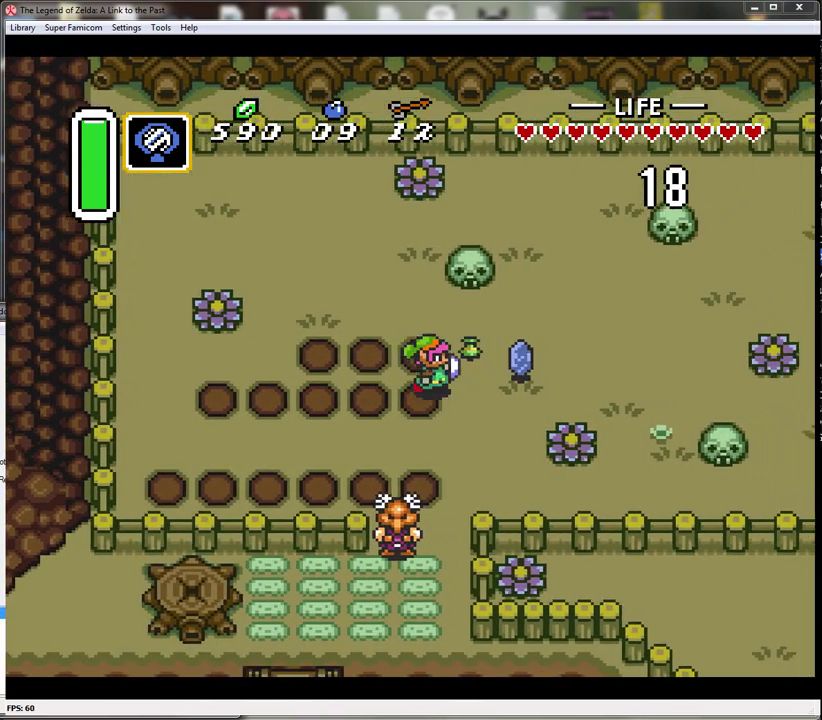
{"buttons": [], "events": [[17, "Y", "down"], [67, "DPAD_RIGHT", "up"], [333, "Y", "up"]]}
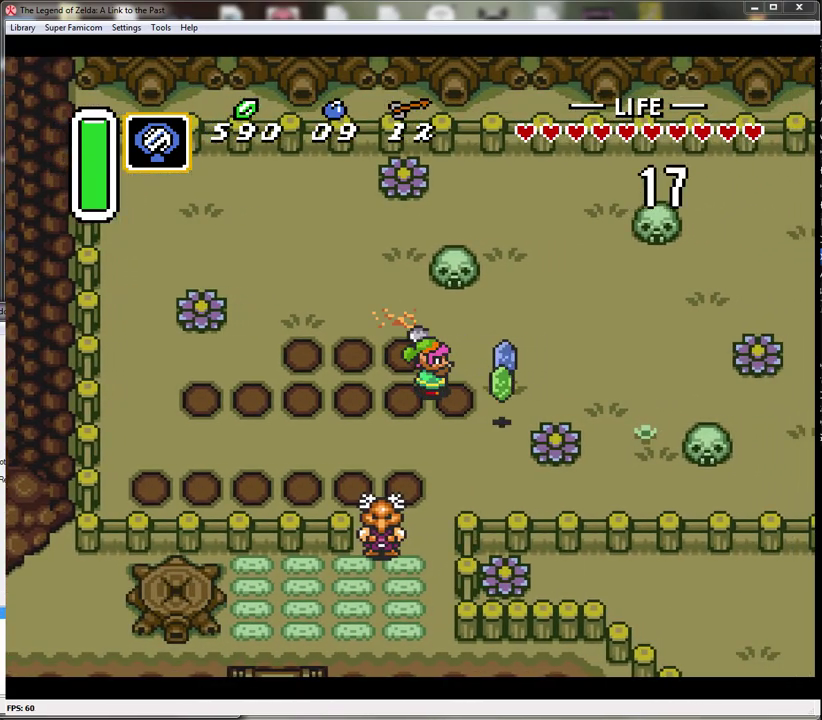
{"buttons": ["Y", "DPAD_RIGHT"], "events": [[333, "DPAD_UP", "down"], [433, "DPAD_RIGHT", "down"], [467, "DPAD_UP", "up"], [467, "Y", "down"]]}
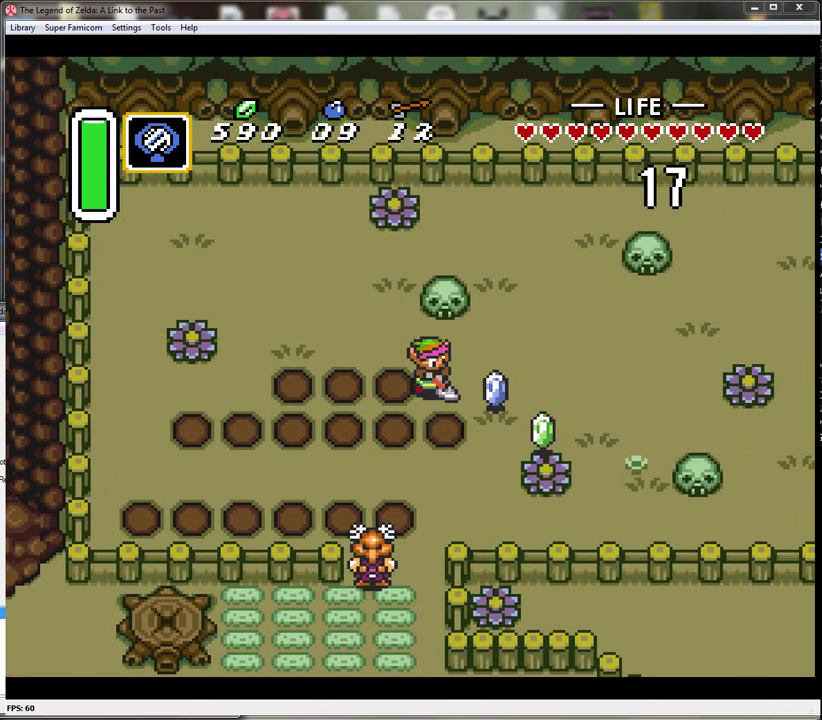
{"buttons": [], "events": [[83, "DPAD_RIGHT", "up"], [267, "Y", "up"]]}
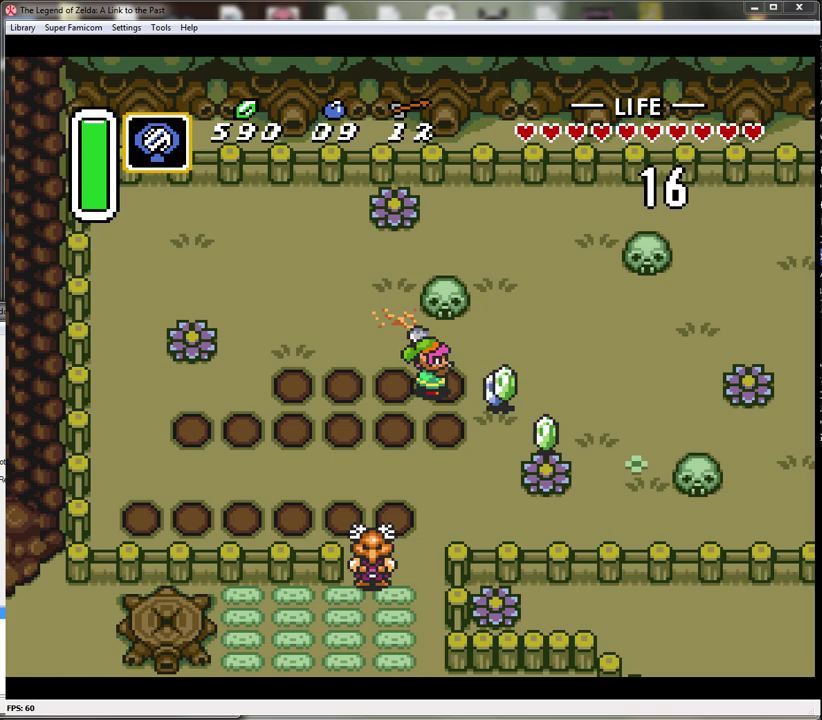
{"buttons": ["Y"], "events": [[150, "DPAD_RIGHT", "down"], [333, "DPAD_RIGHT", "up"], [333, "Y", "down"]]}
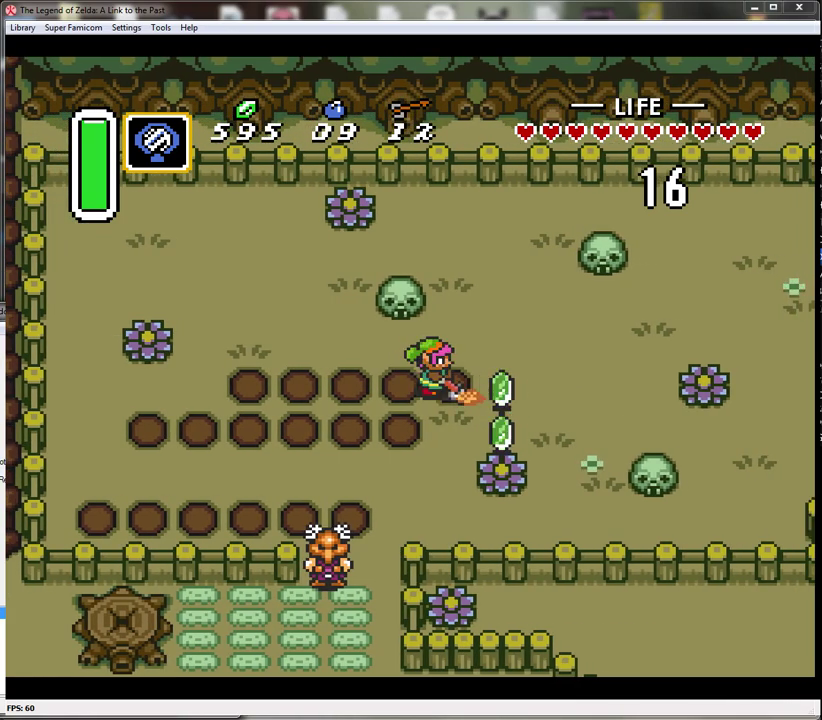
{"buttons": [], "events": [[117, "Y", "up"]]}
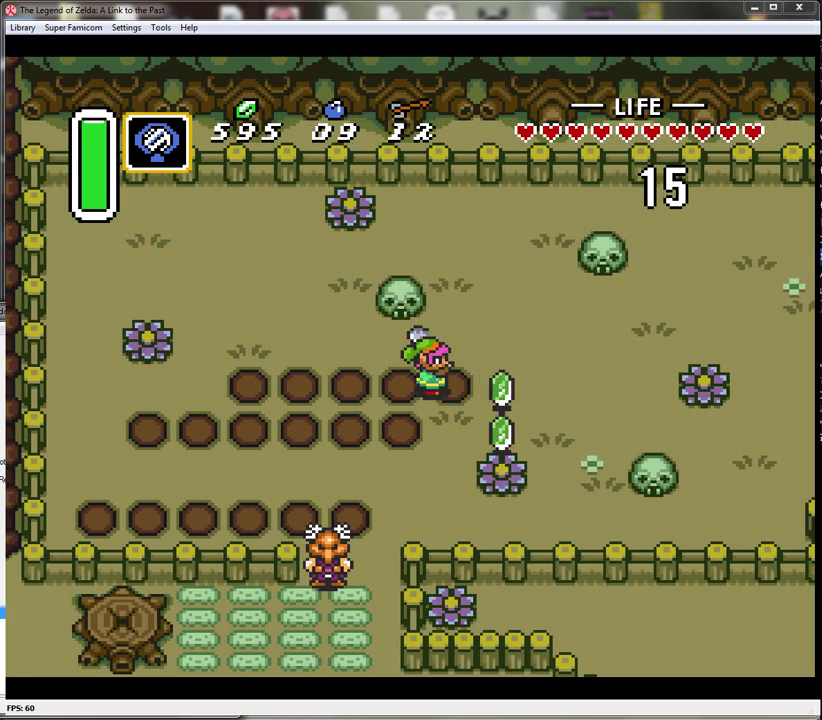
{"buttons": ["Y"], "events": [[50, "DPAD_DOWN", "down"], [200, "Y", "down"], [233, "DPAD_DOWN", "up"]]}
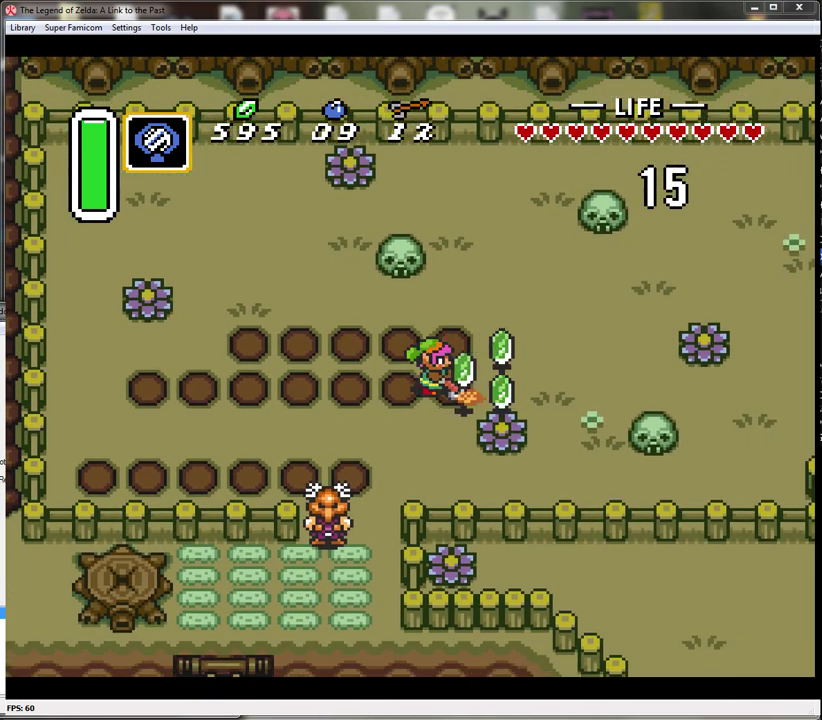
{"buttons": ["DPAD_RIGHT"], "events": [[17, "Y", "up"], [367, "DPAD_RIGHT", "down"]]}
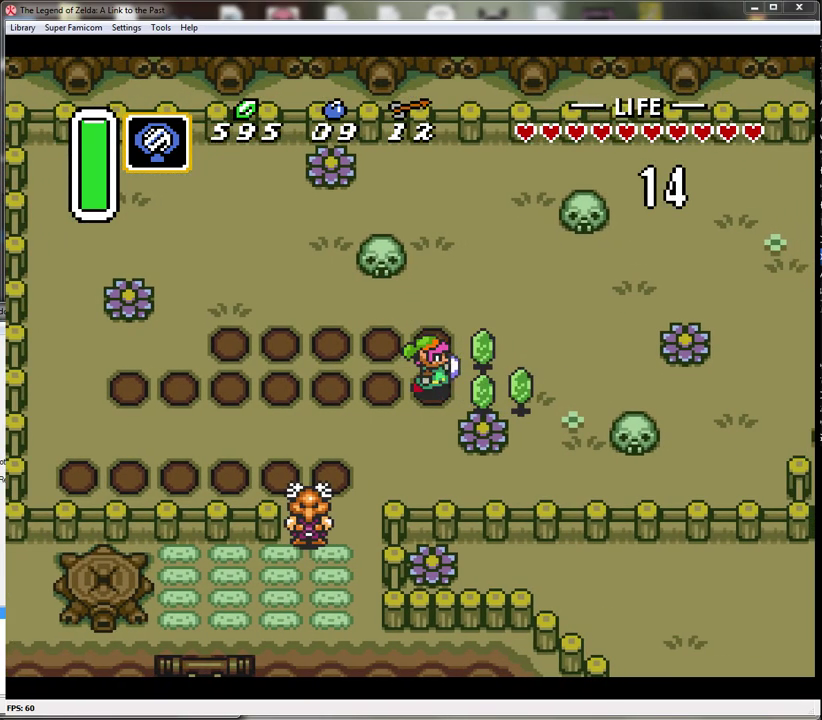
{"buttons": [], "events": [[50, "DPAD_RIGHT", "up"], [50, "Y", "down"], [367, "Y", "up"]]}
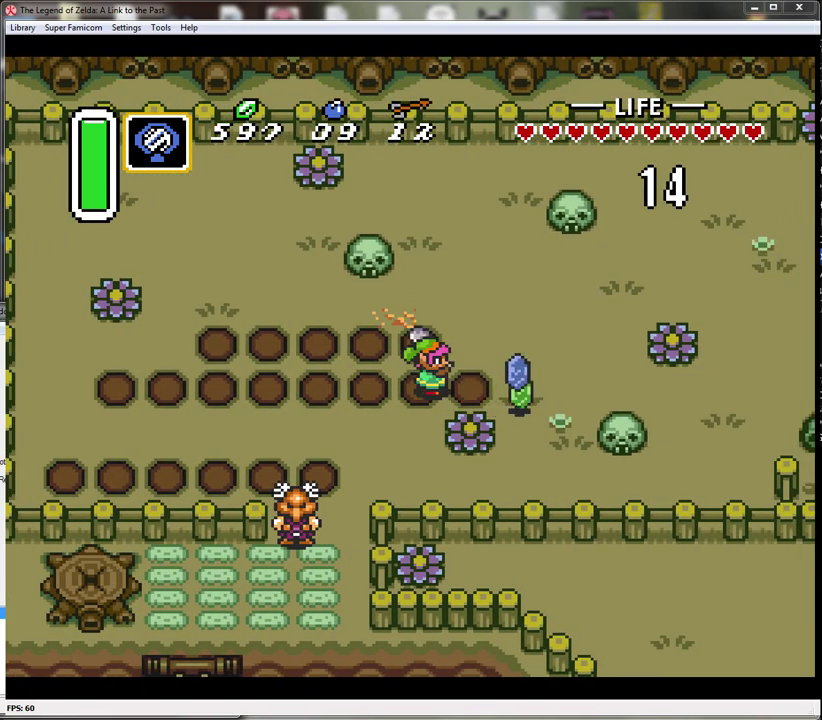
{"buttons": ["Y"], "events": [[200, "DPAD_UP", "down"], [383, "DPAD_UP", "up"], [383, "Y", "down"]]}
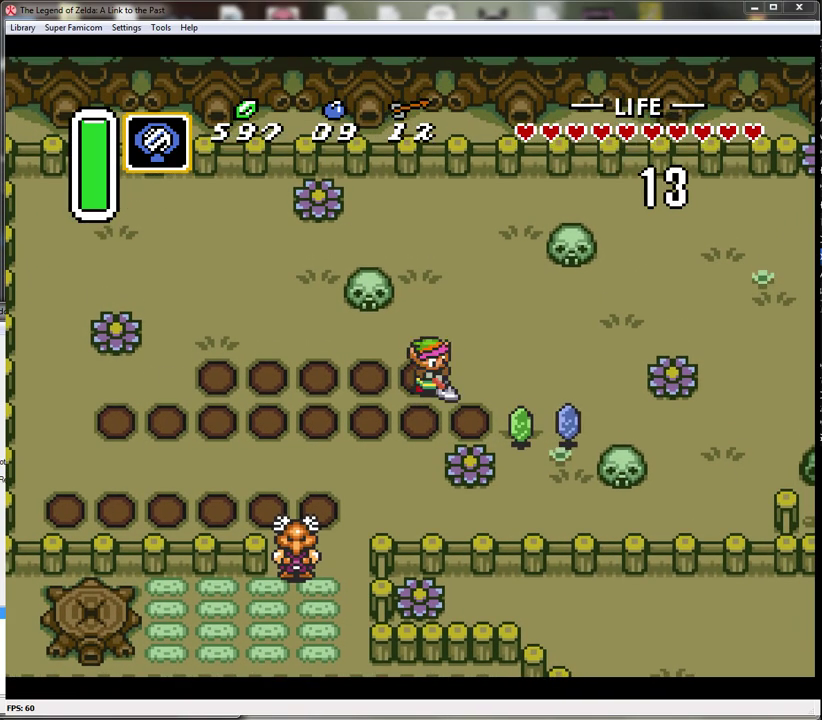
{"buttons": ["DPAD_RIGHT"], "events": [[167, "Y", "up"], [483, "DPAD_RIGHT", "down"]]}
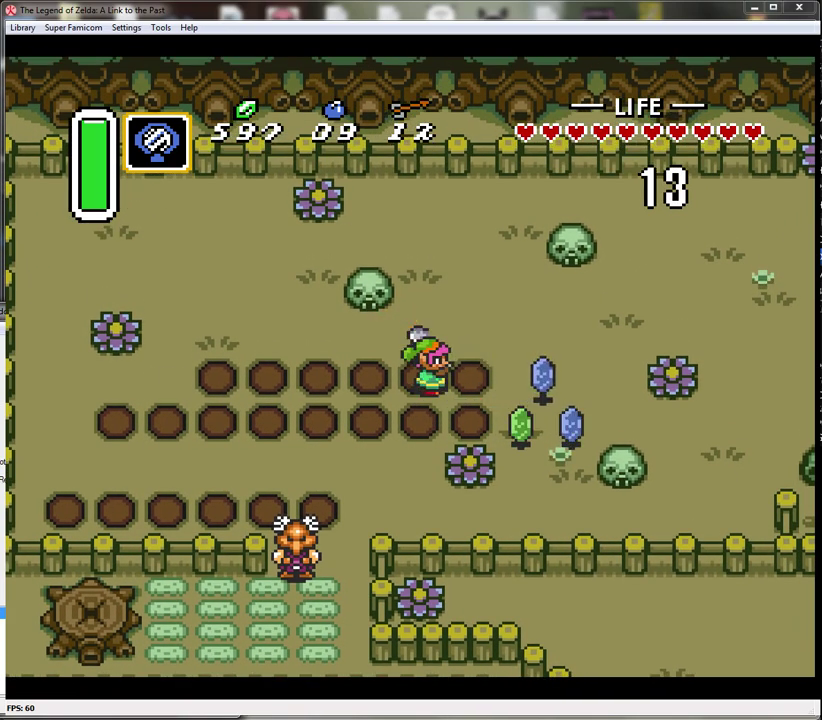
{"buttons": ["Y"], "events": [[300, "Y", "down"], [350, "DPAD_RIGHT", "up"]]}
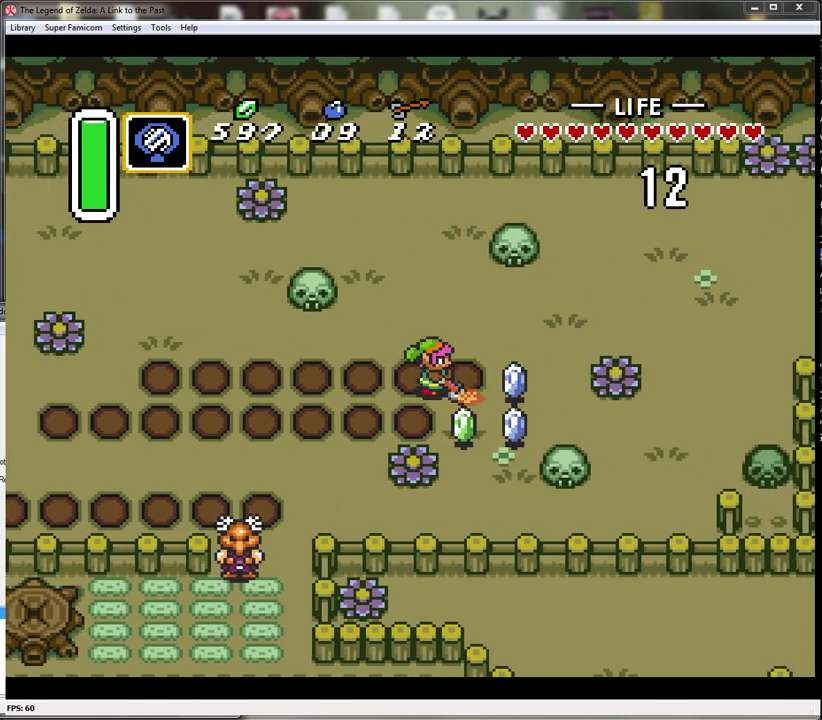
{"buttons": ["DPAD_DOWN"], "events": [[83, "Y", "up"], [483, "DPAD_DOWN", "down"]]}
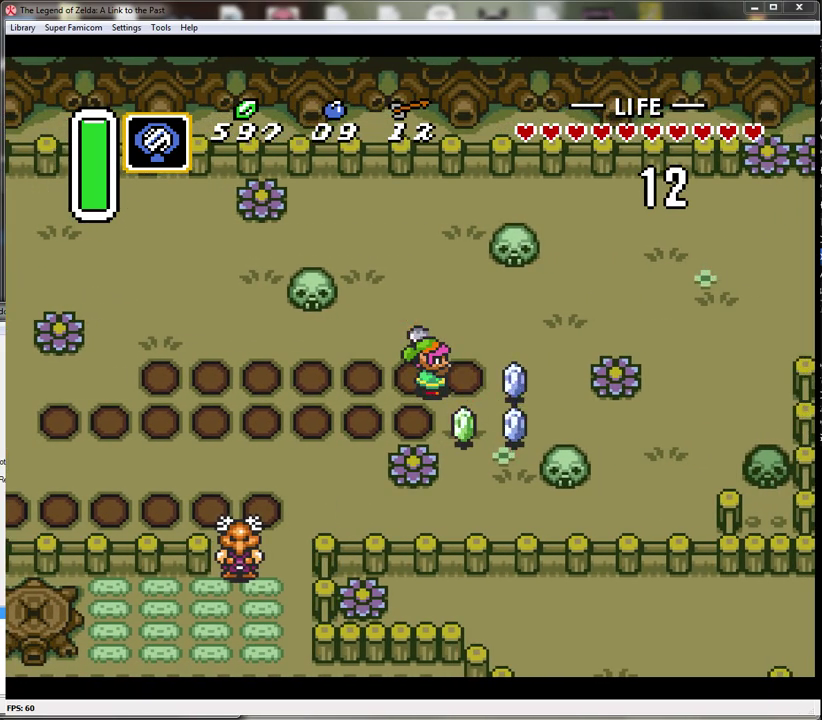
{"buttons": [], "events": [[133, "DPAD_DOWN", "up"], [133, "Y", "down"], [417, "Y", "up"]]}
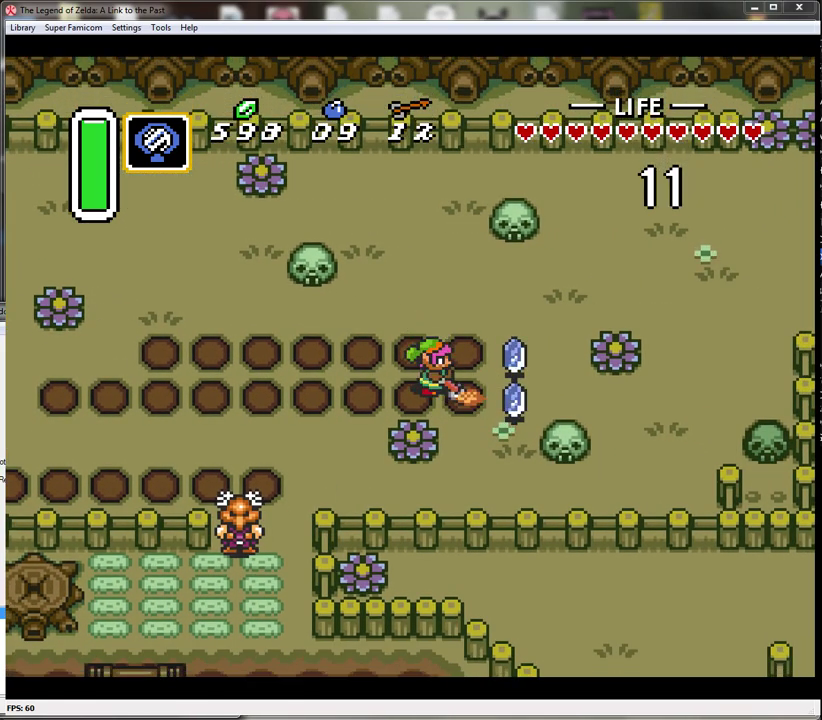
{"buttons": ["Y"], "events": [[233, "DPAD_RIGHT", "down"], [483, "DPAD_RIGHT", "up"], [483, "Y", "down"]]}
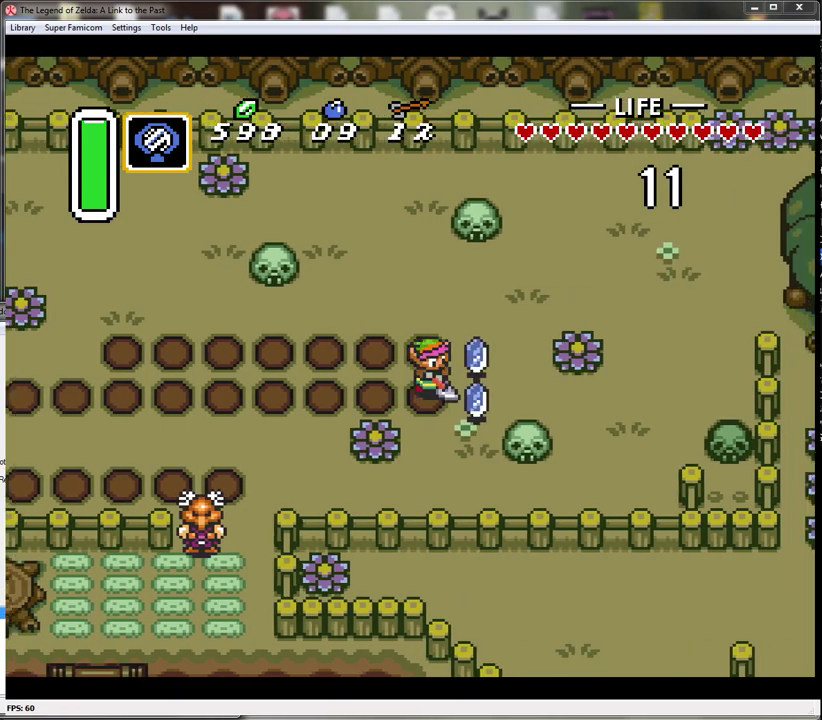
{"buttons": [], "events": [[267, "Y", "up"]]}
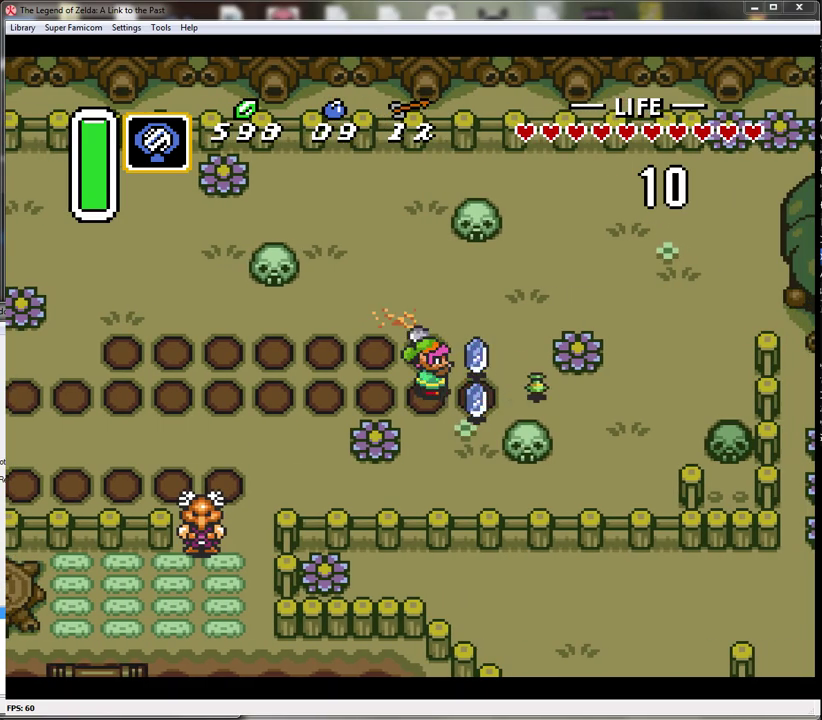
{"buttons": ["Y"], "events": [[167, "DPAD_UP", "down"], [350, "Y", "down"], [383, "DPAD_UP", "up"]]}
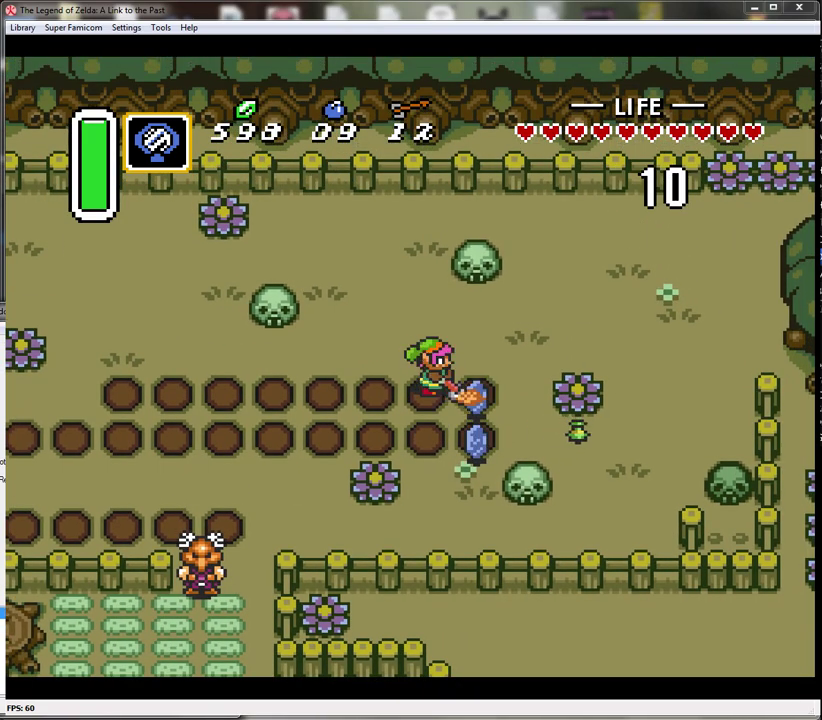
{"buttons": ["DPAD_RIGHT"], "events": [[133, "Y", "up"], [483, "DPAD_RIGHT", "down"]]}
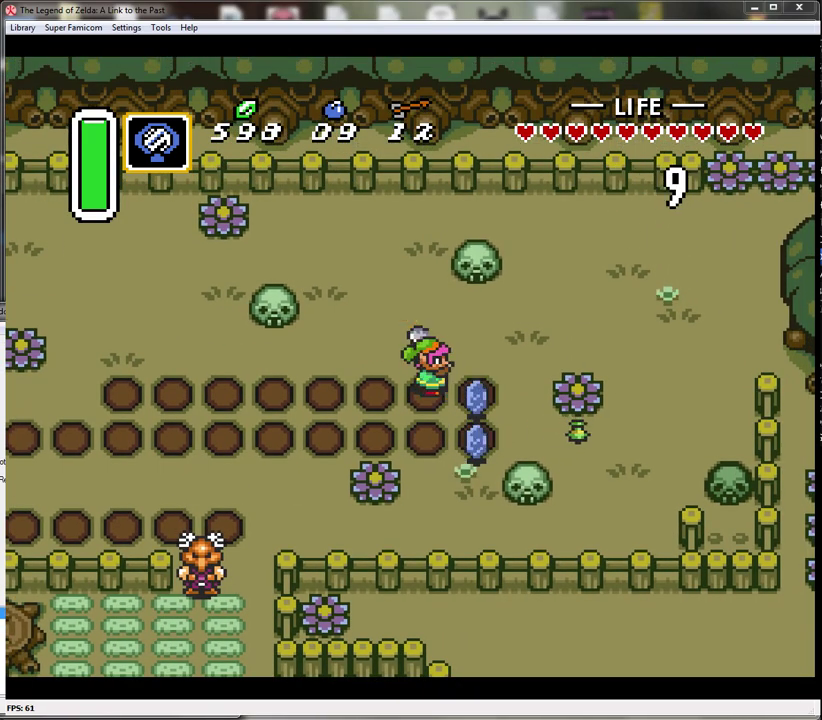
{"buttons": [], "events": [[233, "Y", "down"], [283, "DPAD_RIGHT", "up"], [500, "Y", "up"]]}
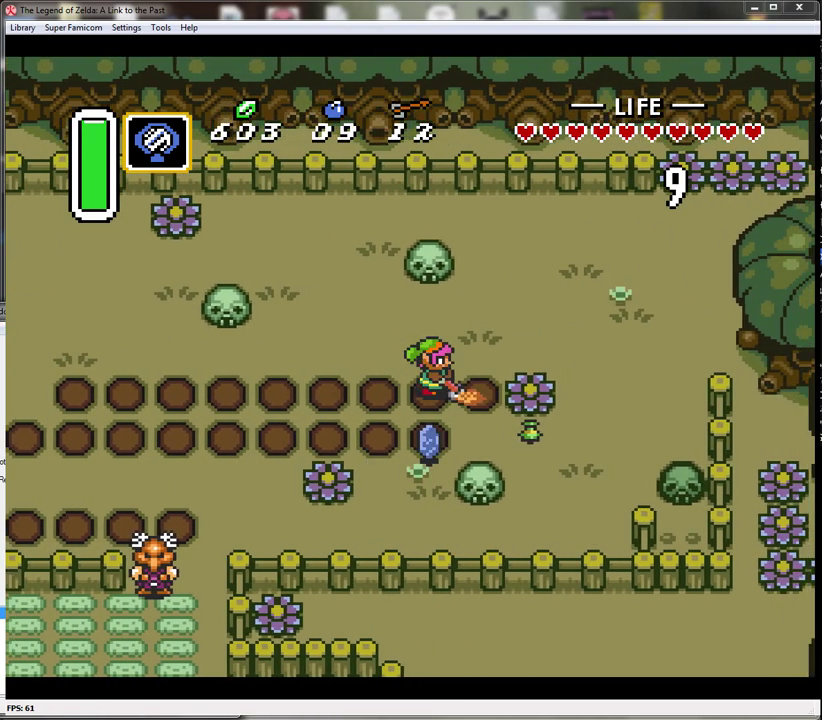
{"buttons": ["DPAD_DOWN"], "events": [[467, "DPAD_DOWN", "down"]]}